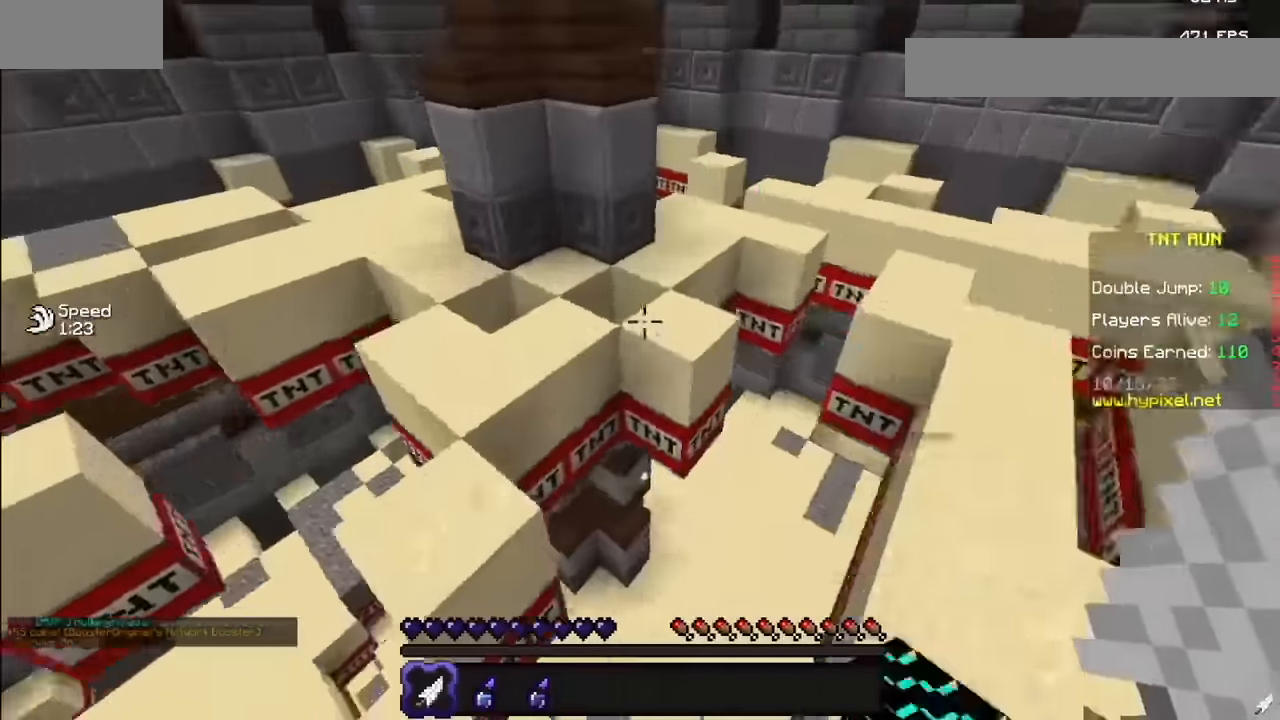
Gameplay with keyboard and mouse; each line is a JSON object with the keys and mouse buttons held at the frame after it. "events" lists presses ("down") and releases ("up") of "mouse_left" and "mouse_right" between this image and that frame as [ms after this image, input, new state], when the widget could be followed in between. "mouse_left", "mouse_right" = the "left", "right" buttons of the "mouse" list. No other keys are recorded. Fast repeated clicks can show as one long hold. Mouse movement is not recorded.
{"keys": [], "mouse": ["right"], "events": [[367, "mouse_right", "down"]]}
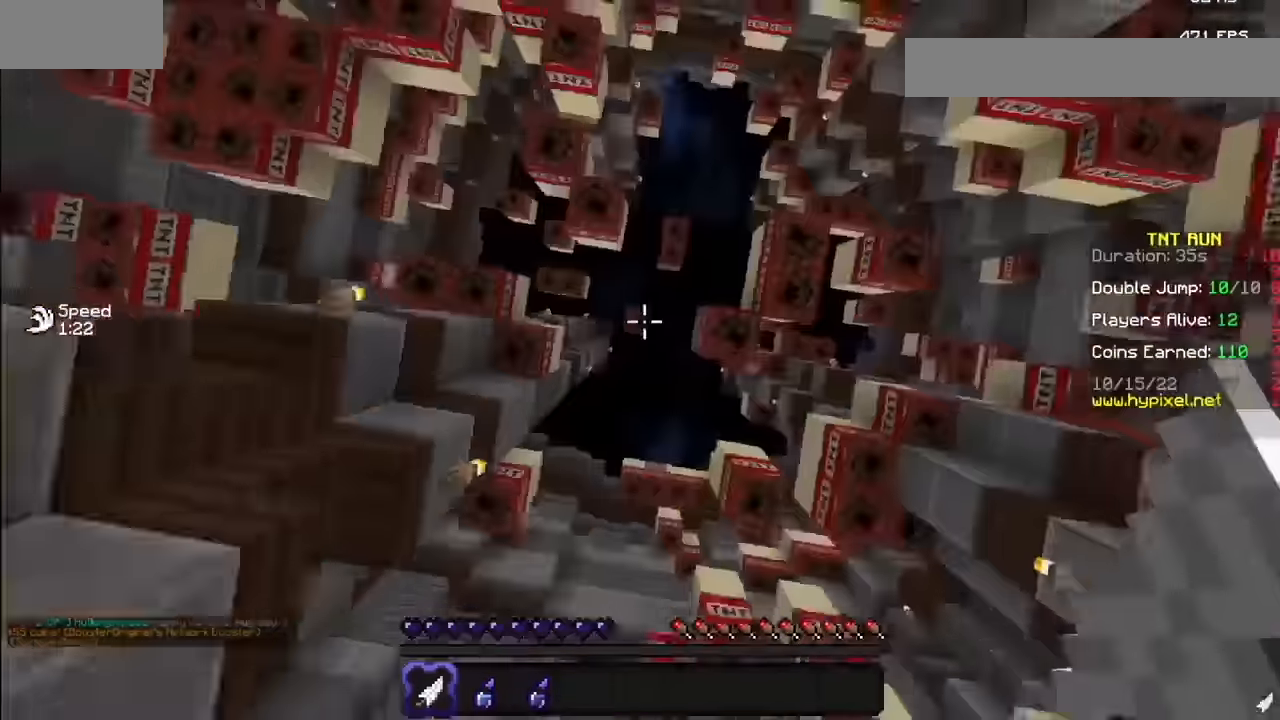
{"keys": [], "mouse": [], "events": [[133, "mouse_right", "up"]]}
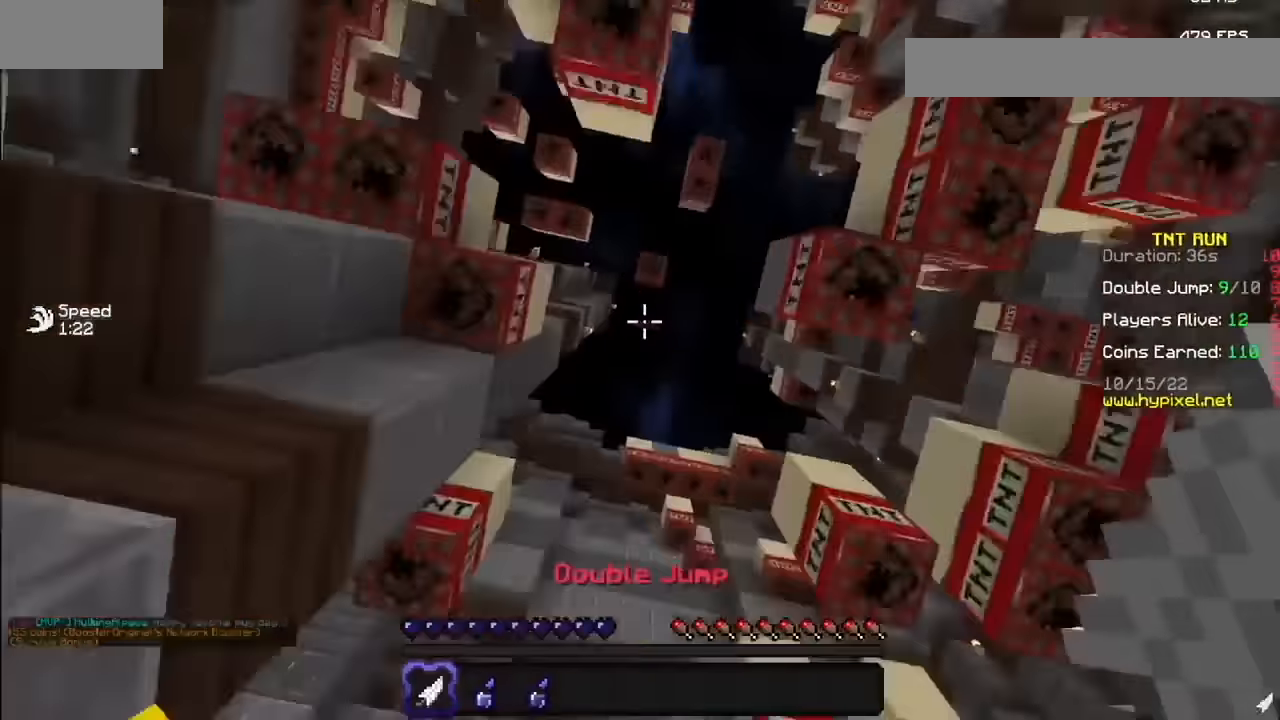
{"keys": [], "mouse": [], "events": []}
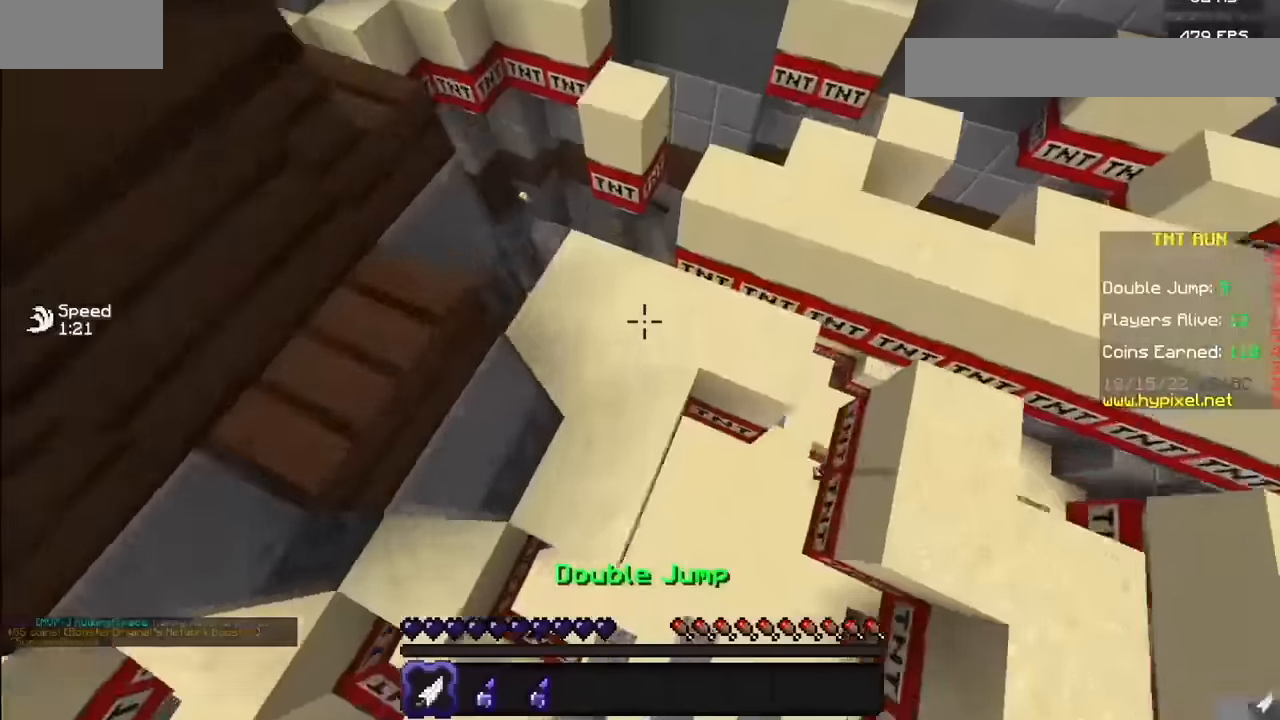
{"keys": [], "mouse": [], "events": []}
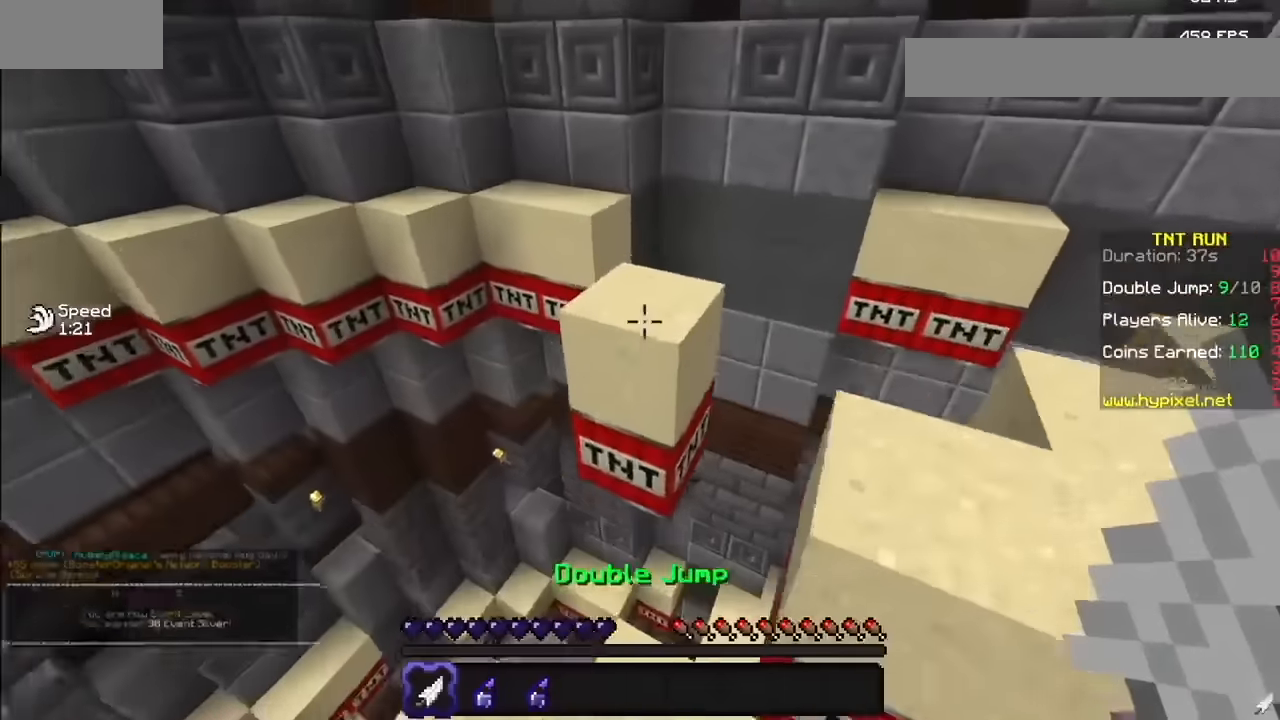
{"keys": [], "mouse": [], "events": []}
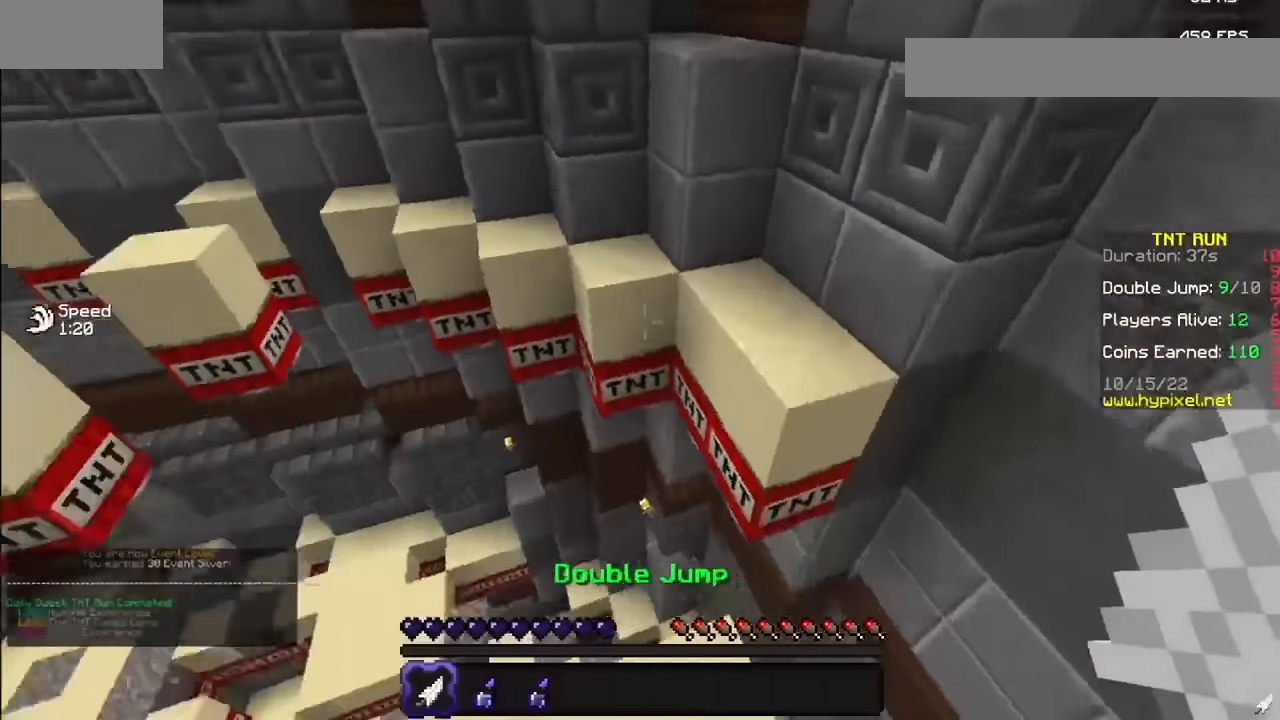
{"keys": [], "mouse": [], "events": []}
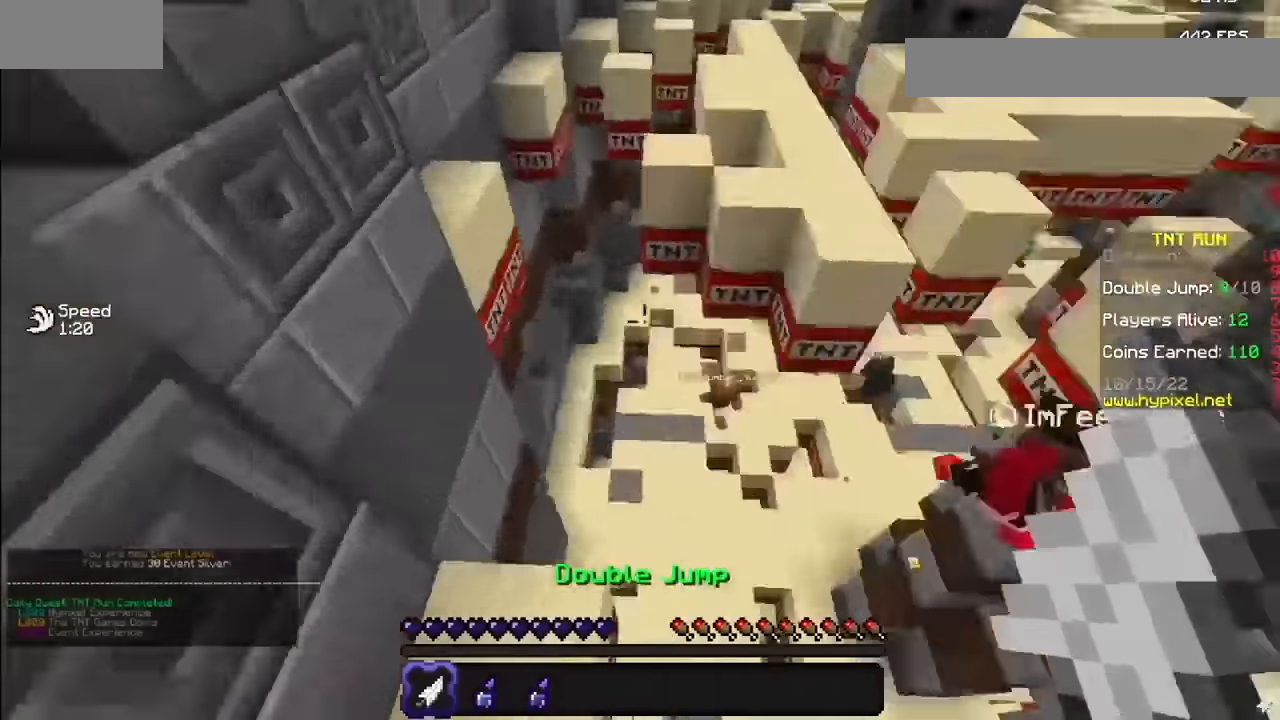
{"keys": [], "mouse": [], "events": []}
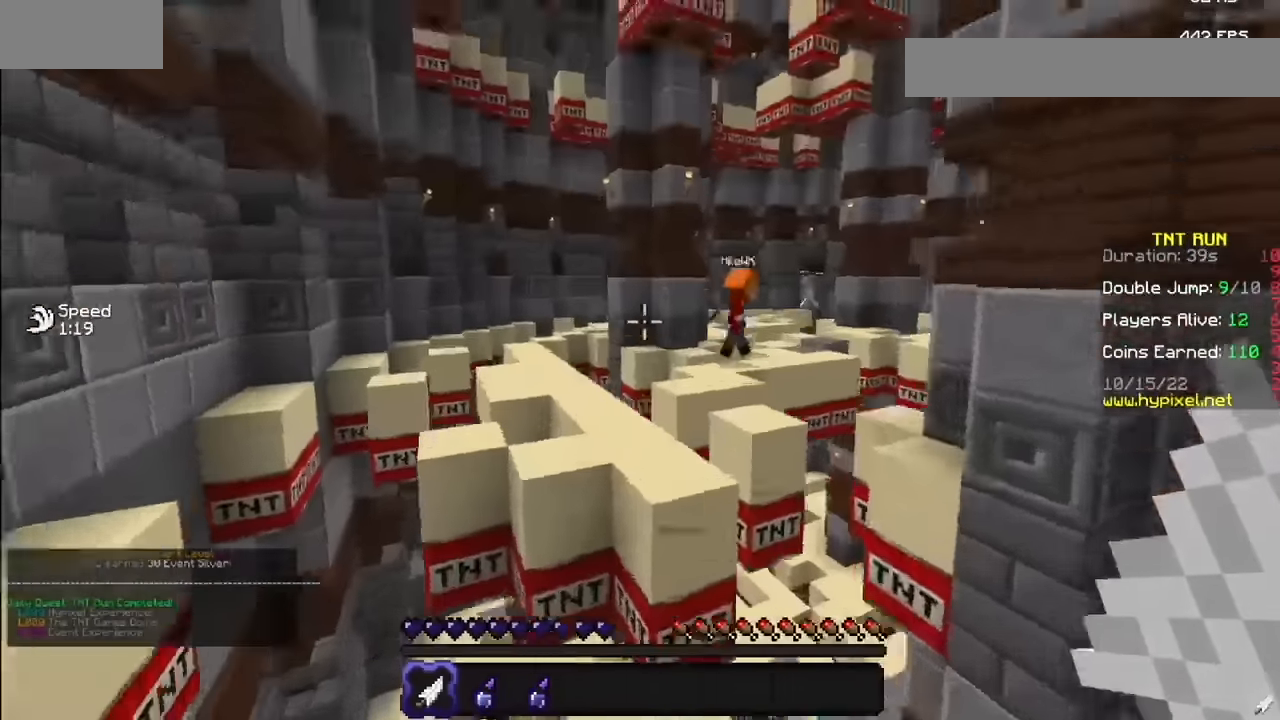
{"keys": [], "mouse": [], "events": [[33, "mouse_right", "down"], [133, "mouse_right", "up"]]}
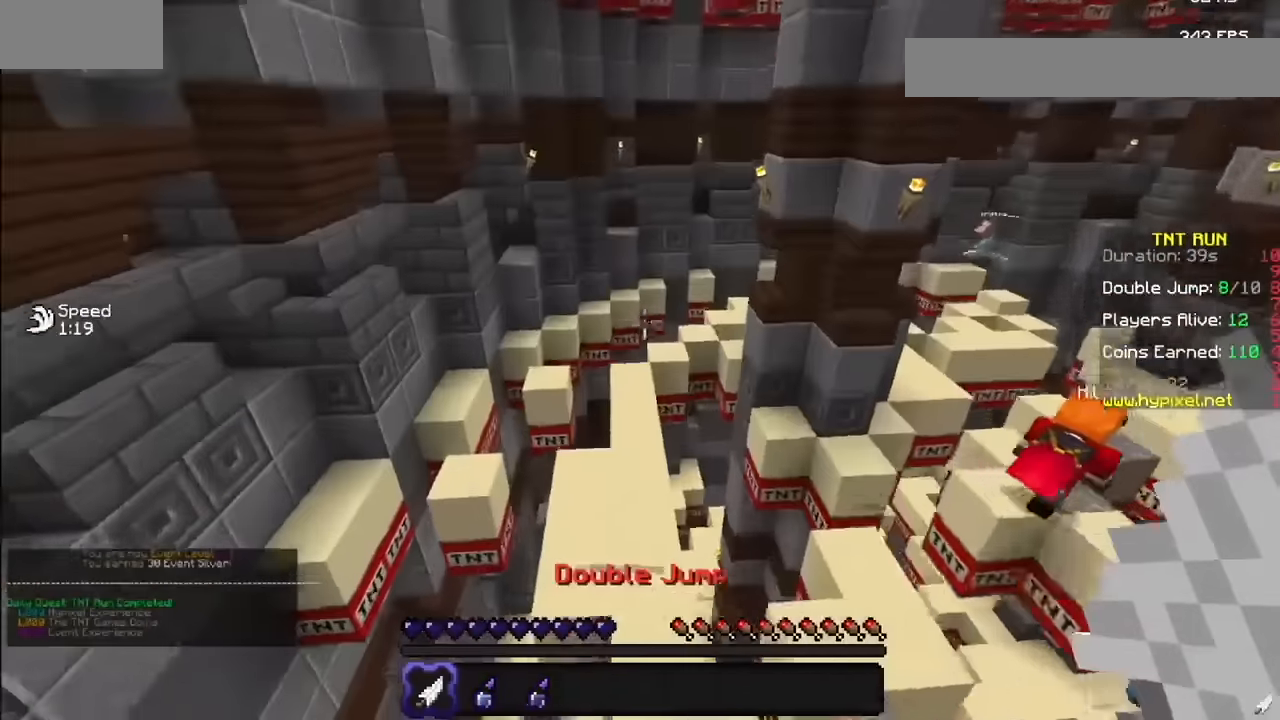
{"keys": [], "mouse": [], "events": []}
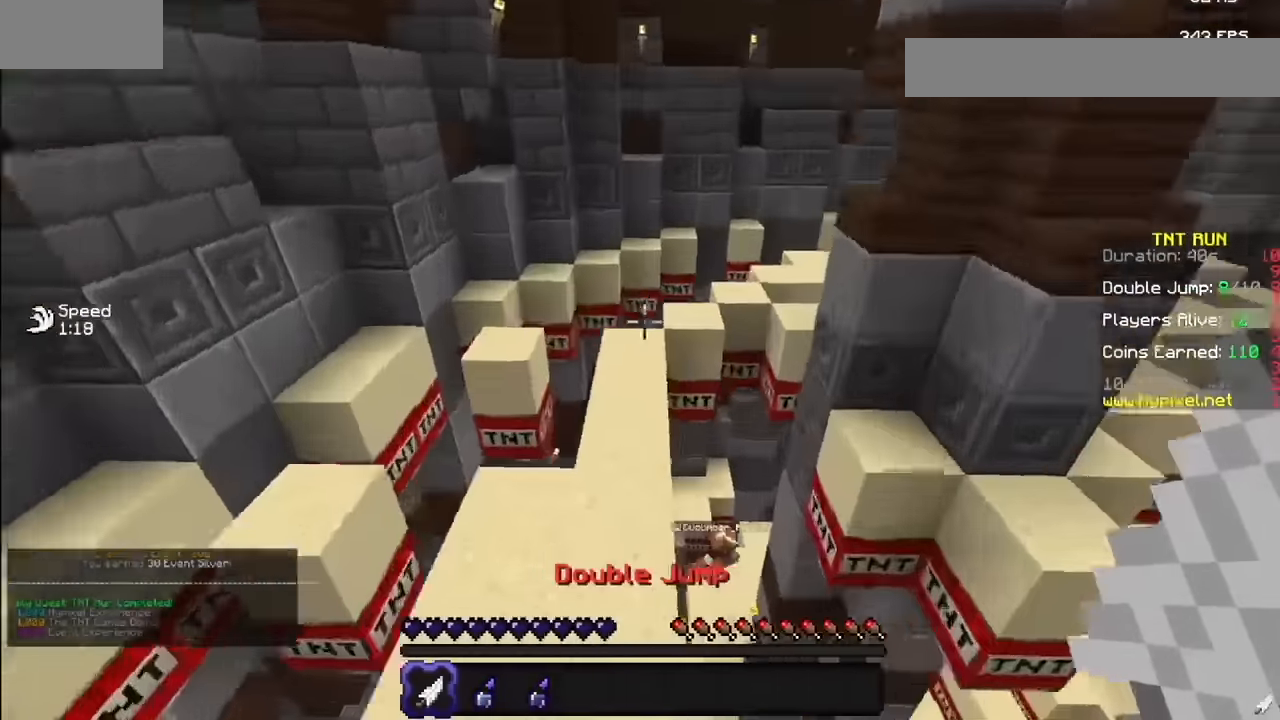
{"keys": [], "mouse": [], "events": []}
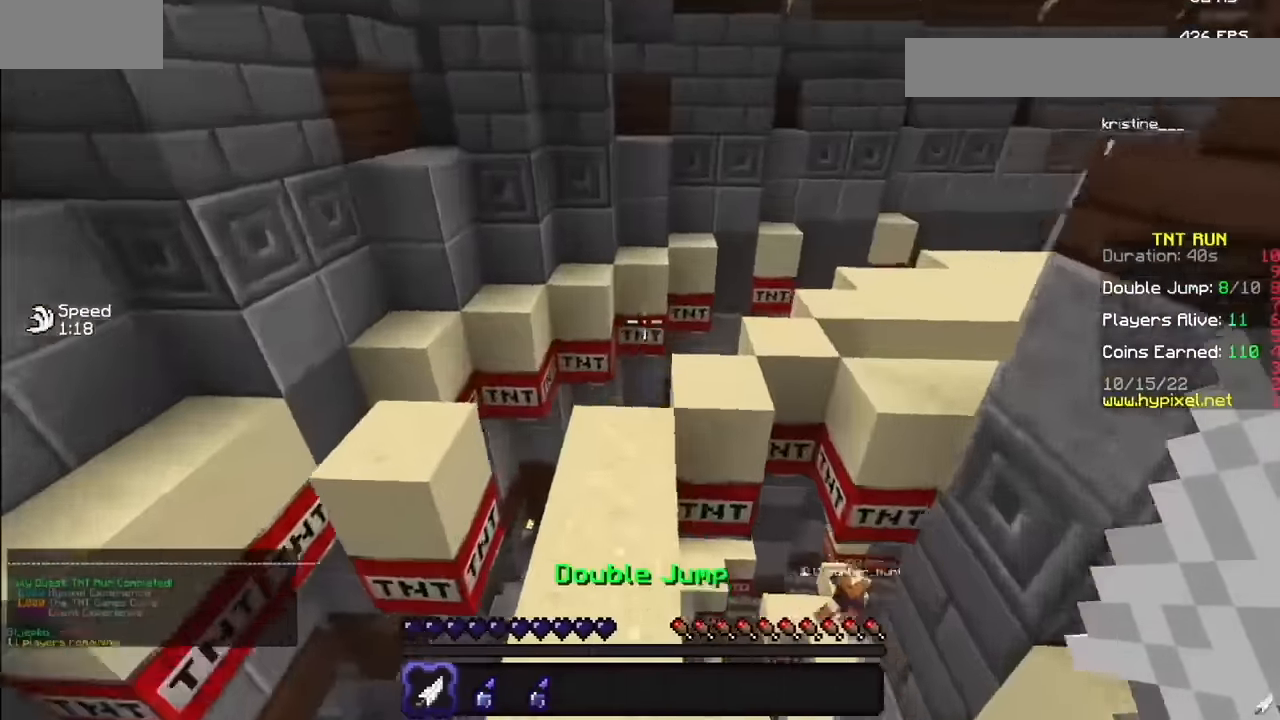
{"keys": [], "mouse": [], "events": []}
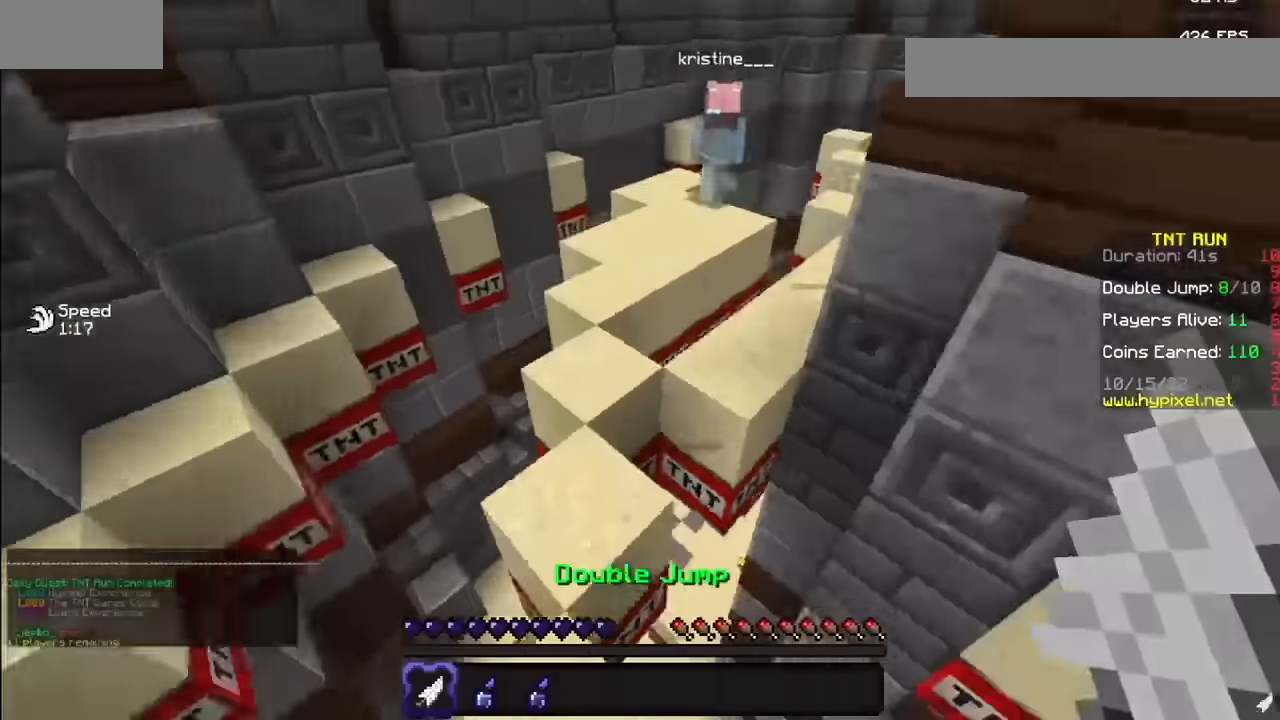
{"keys": [], "mouse": [], "events": []}
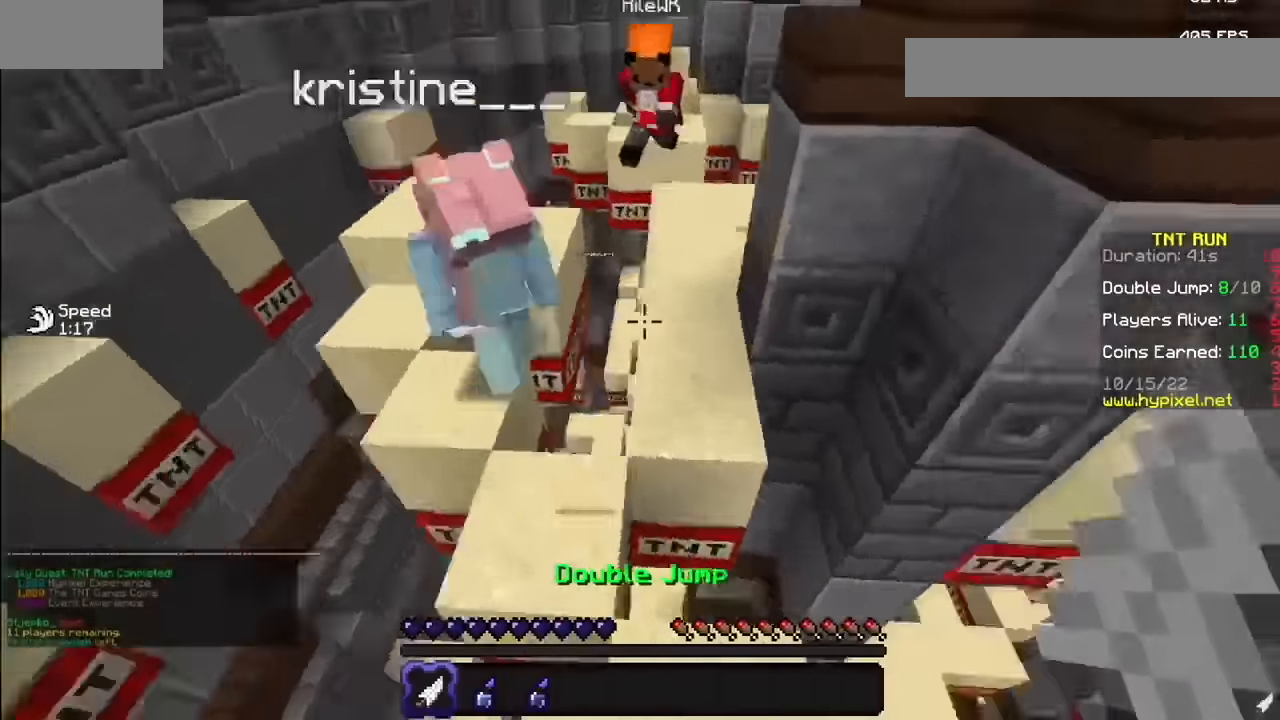
{"keys": [], "mouse": [], "events": []}
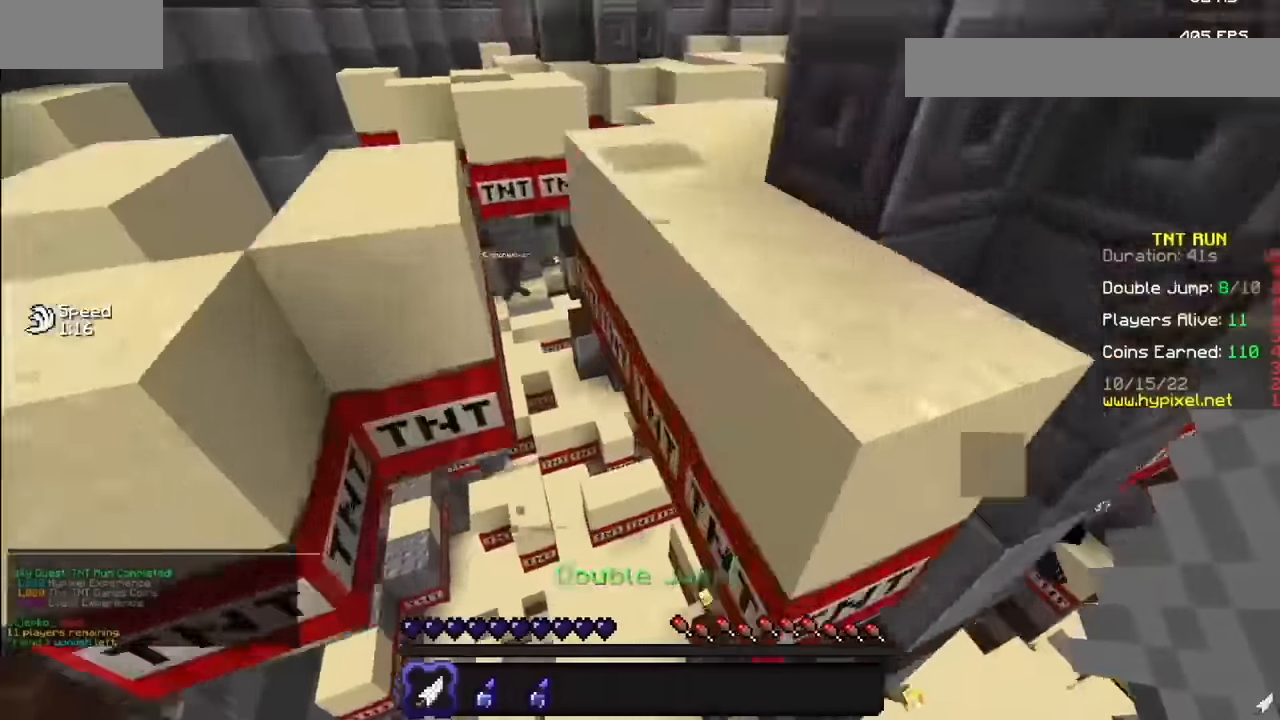
{"keys": [], "mouse": [], "events": []}
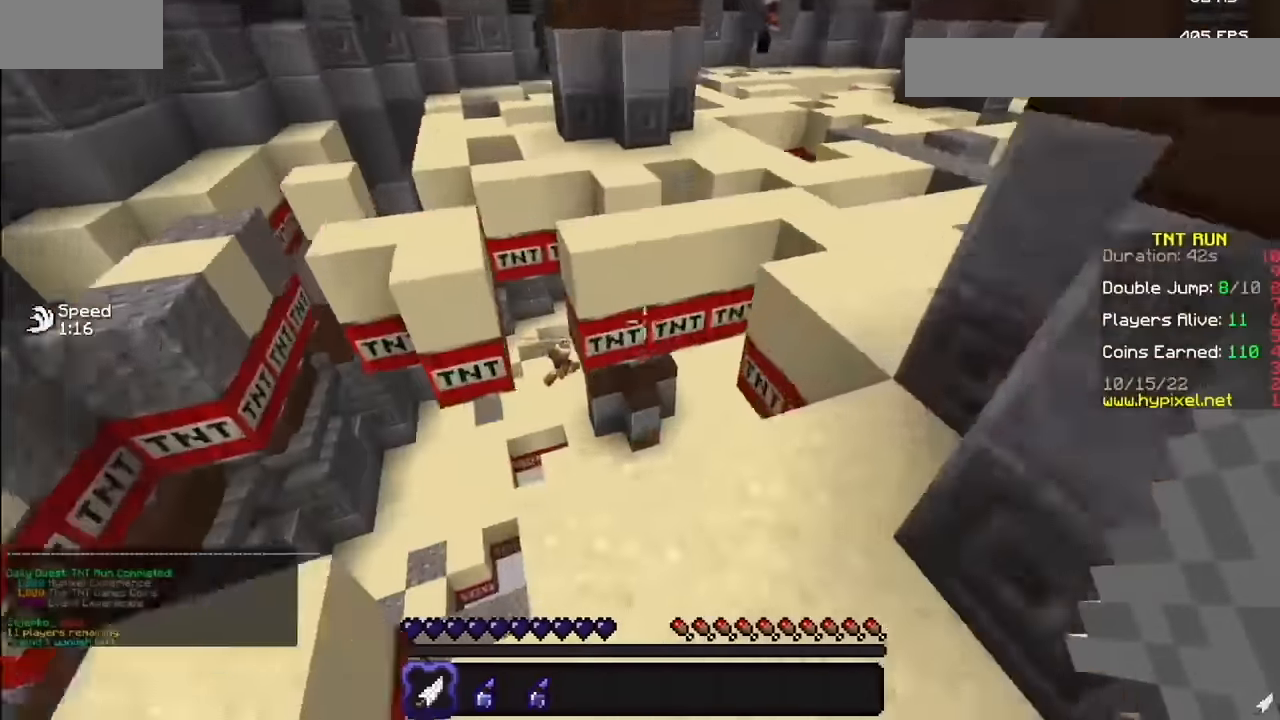
{"keys": [], "mouse": [], "events": []}
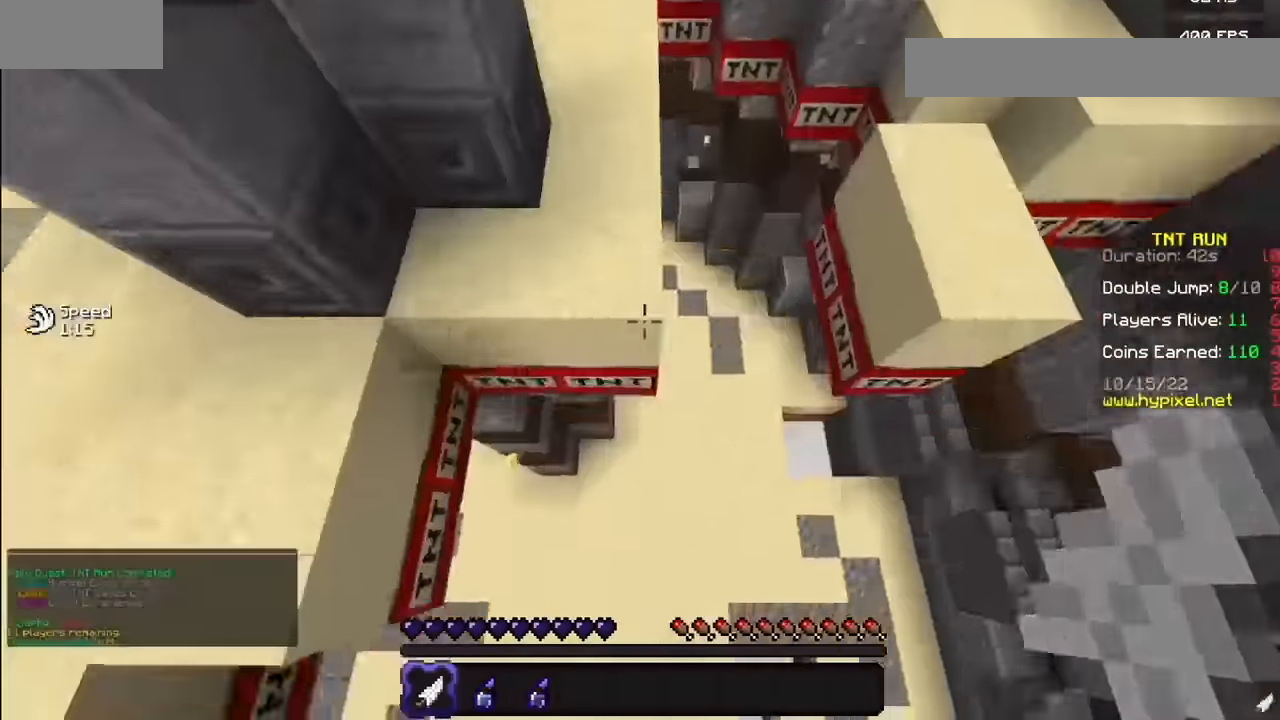
{"keys": [], "mouse": [], "events": [[300, "mouse_right", "down"], [400, "mouse_right", "up"]]}